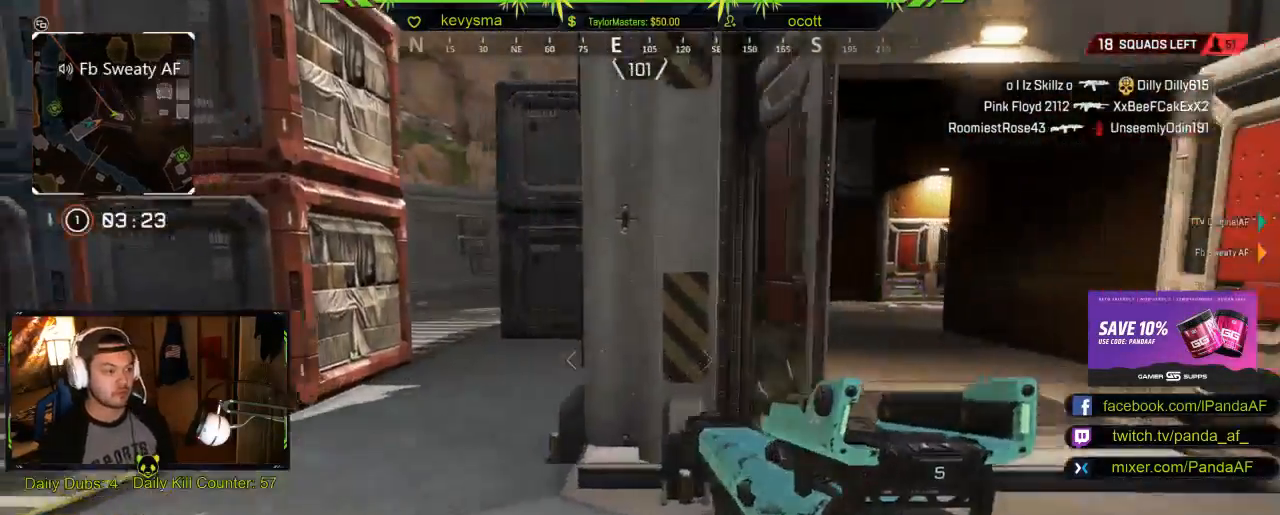
Gameplay with a controller (Xbox layout); each line is a JSON object with the inputs held at the frame after it. "events" lists button and stick changes between this image and that frame as [ms after this image, input, new state], when the widget could be followed in between.
{"buttons": [], "left_stick": "up-left", "right_stick": "center", "events": [[117, "right_stick", "center"], [183, "L3", "up"], [267, "right_stick", "right"], [433, "right_stick", "center"]]}
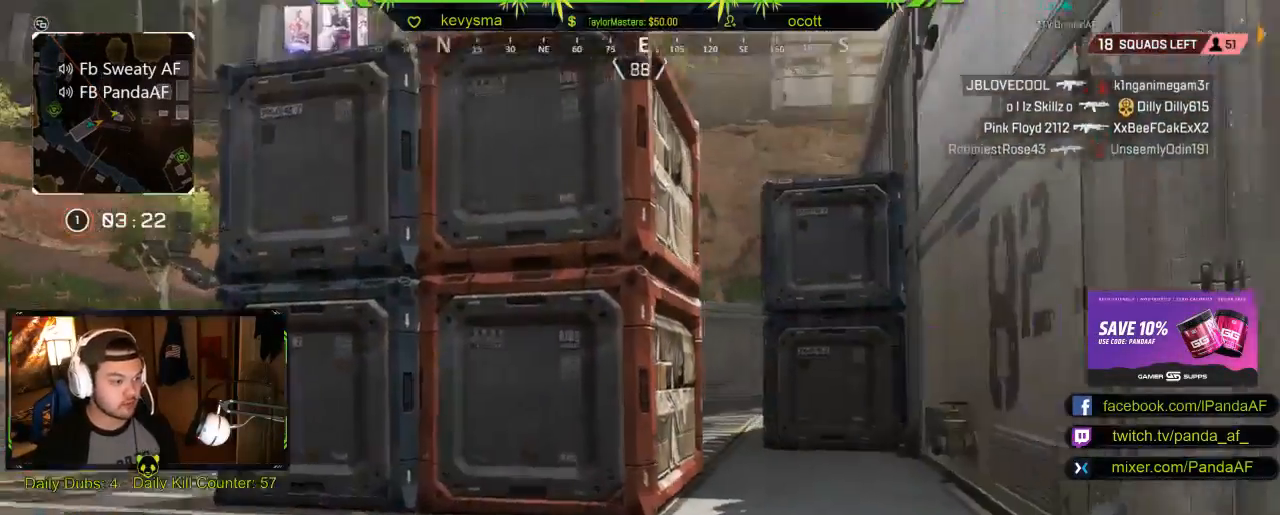
{"buttons": [], "left_stick": "up", "right_stick": "center", "events": [[33, "left_stick", "up"], [117, "right_stick", "right"], [267, "right_stick", "center"]]}
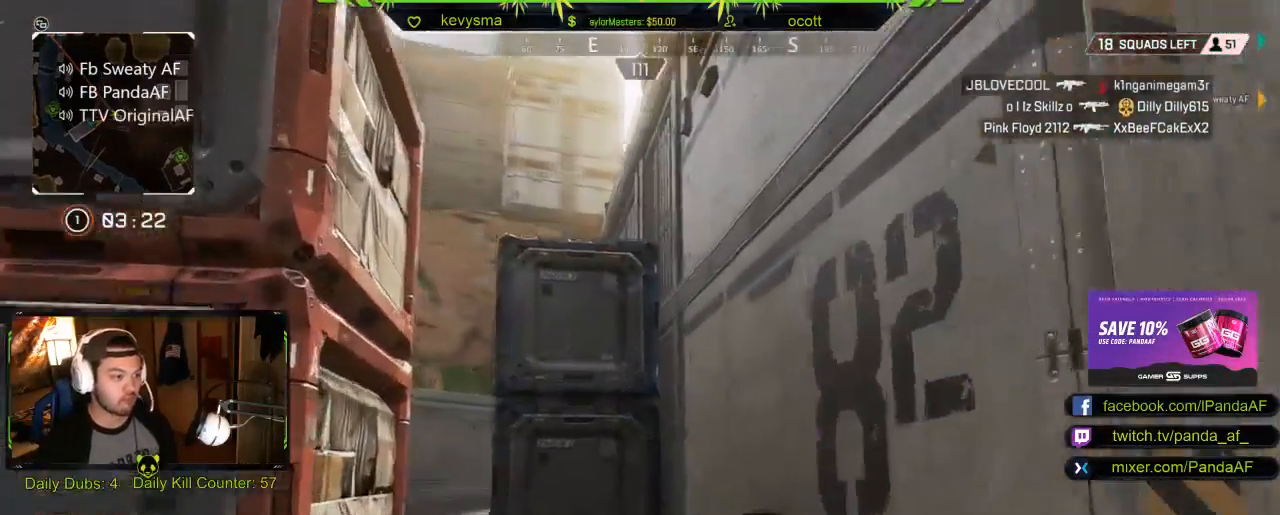
{"buttons": [], "left_stick": "up", "right_stick": "left", "events": [[467, "right_stick", "left"]]}
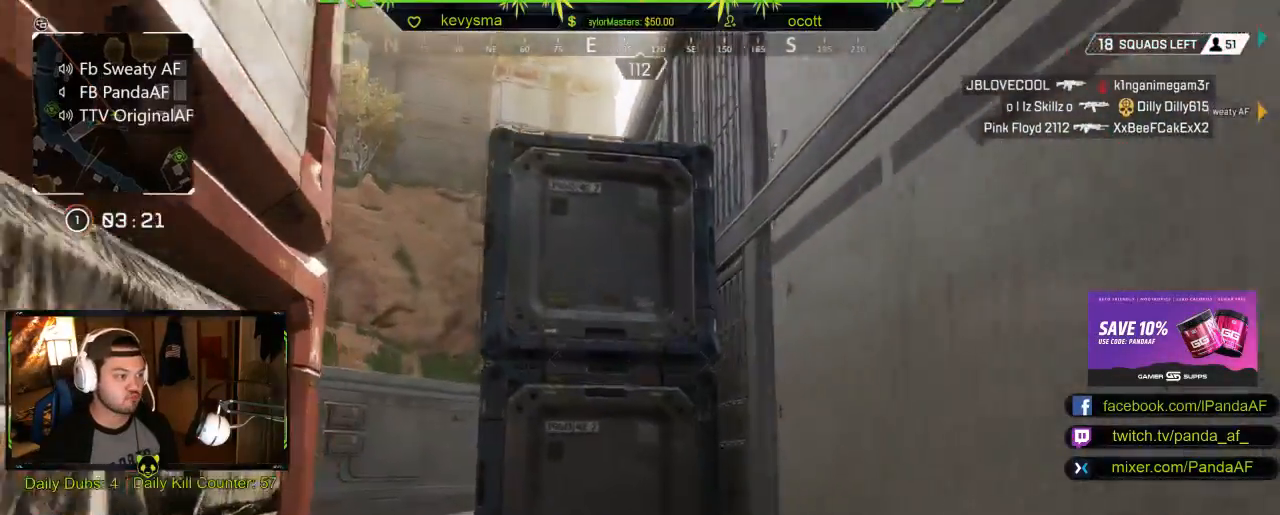
{"buttons": [], "left_stick": "up-left", "right_stick": "center", "events": [[200, "left_stick", "up-left"], [283, "right_stick", "center"]]}
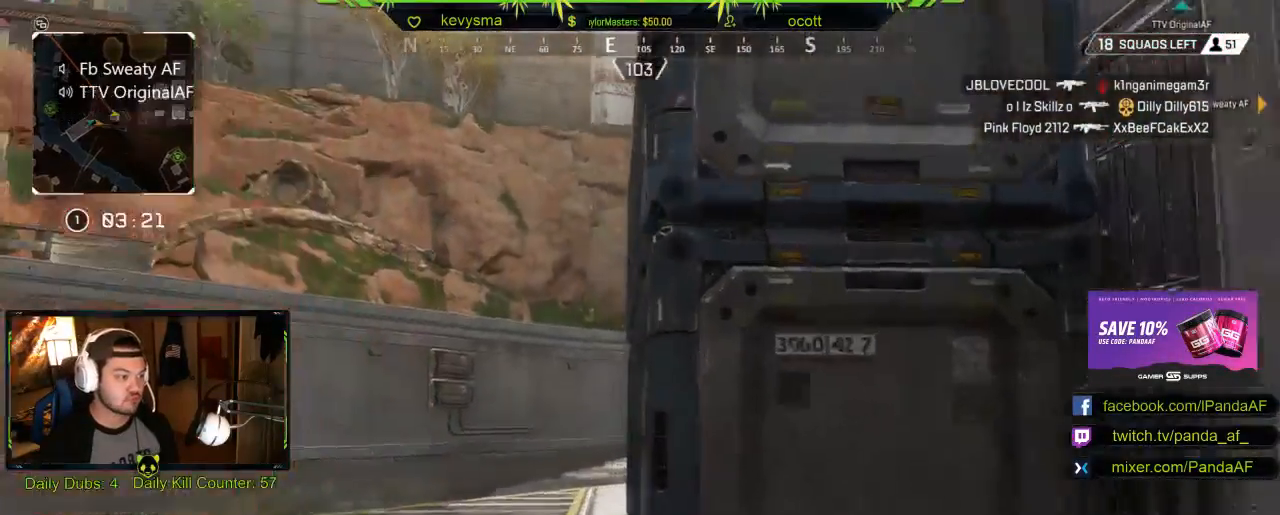
{"buttons": [], "left_stick": "up-left", "right_stick": "right", "events": [[183, "right_stick", "right"]]}
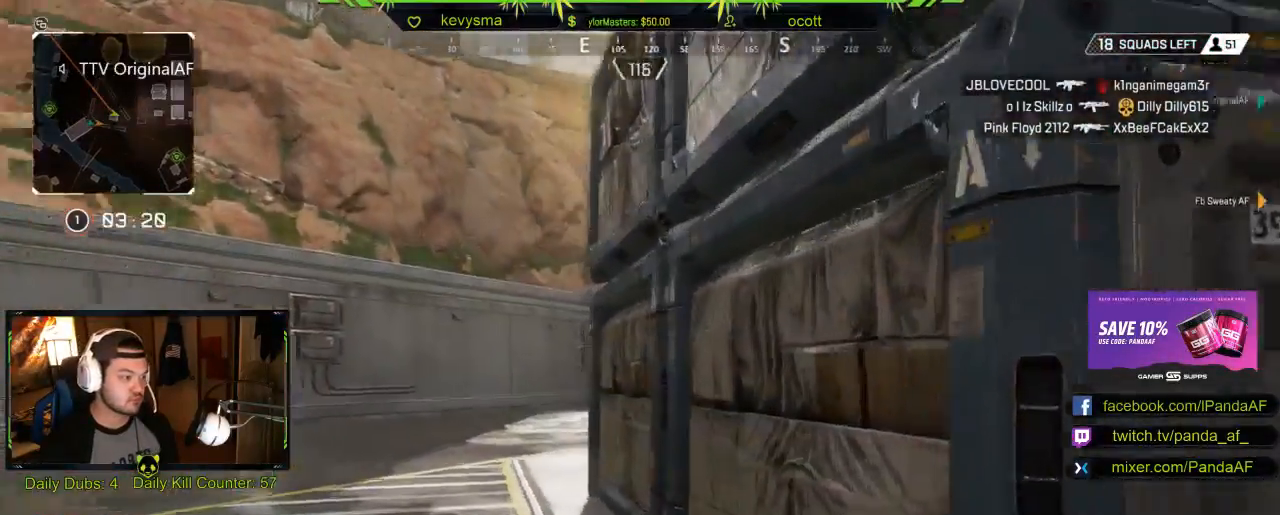
{"buttons": [], "left_stick": "up-left", "right_stick": "right", "events": [[83, "right_stick", "center"], [500, "right_stick", "right"]]}
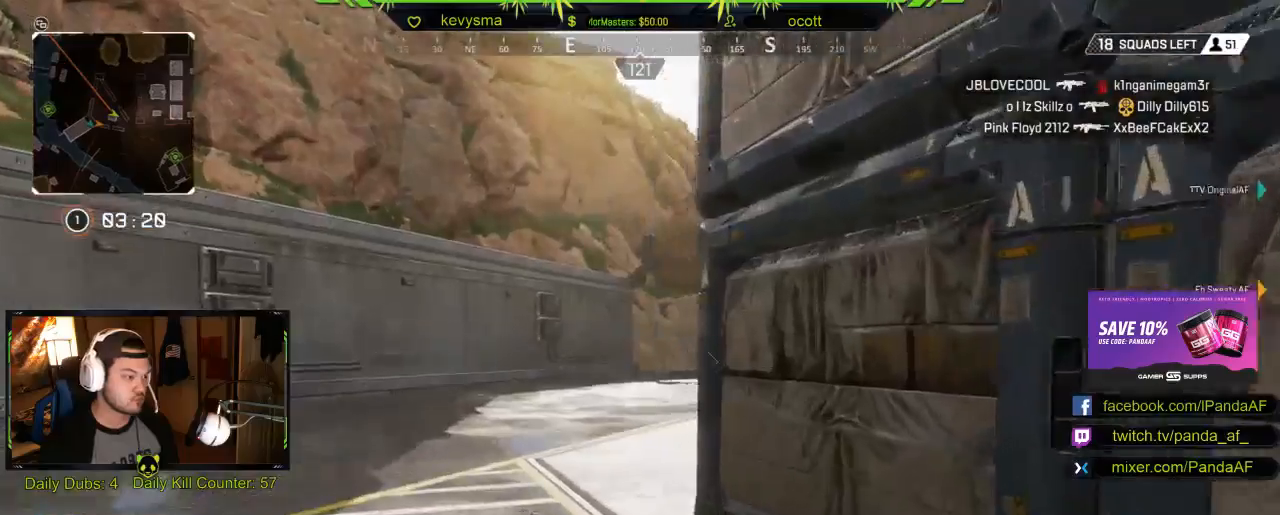
{"buttons": [], "left_stick": "up-left", "right_stick": "right", "events": []}
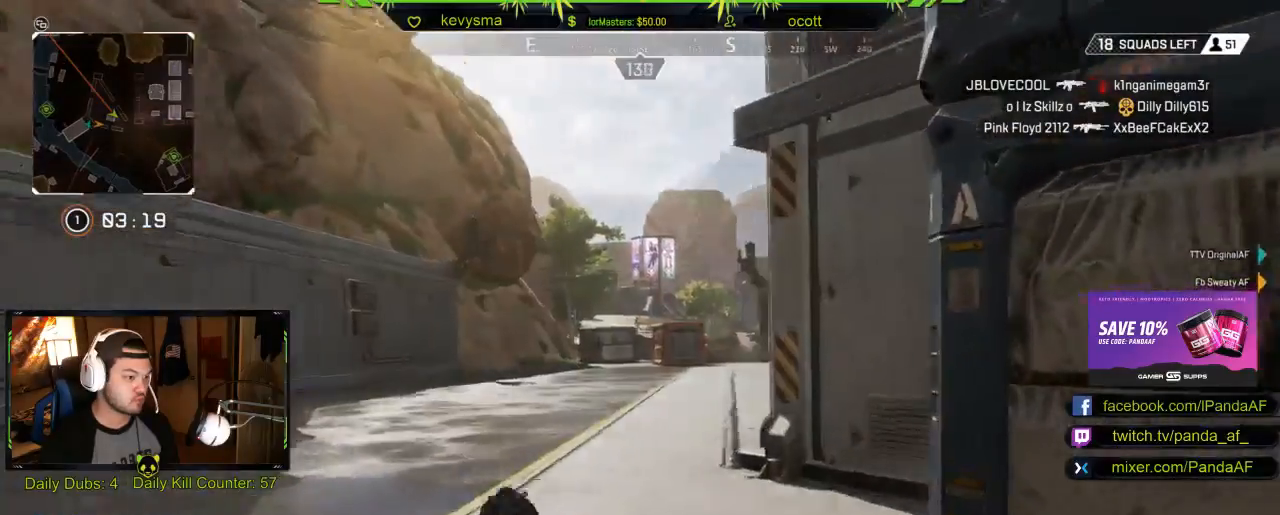
{"buttons": [], "left_stick": "up-left", "right_stick": "right", "events": []}
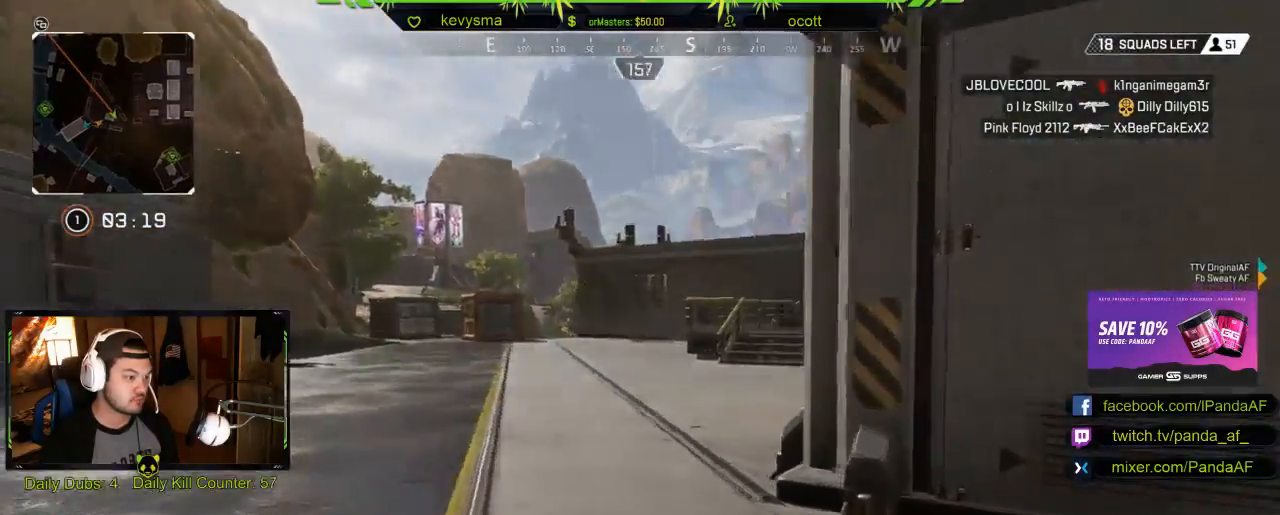
{"buttons": [], "left_stick": "up-left", "right_stick": "right", "events": []}
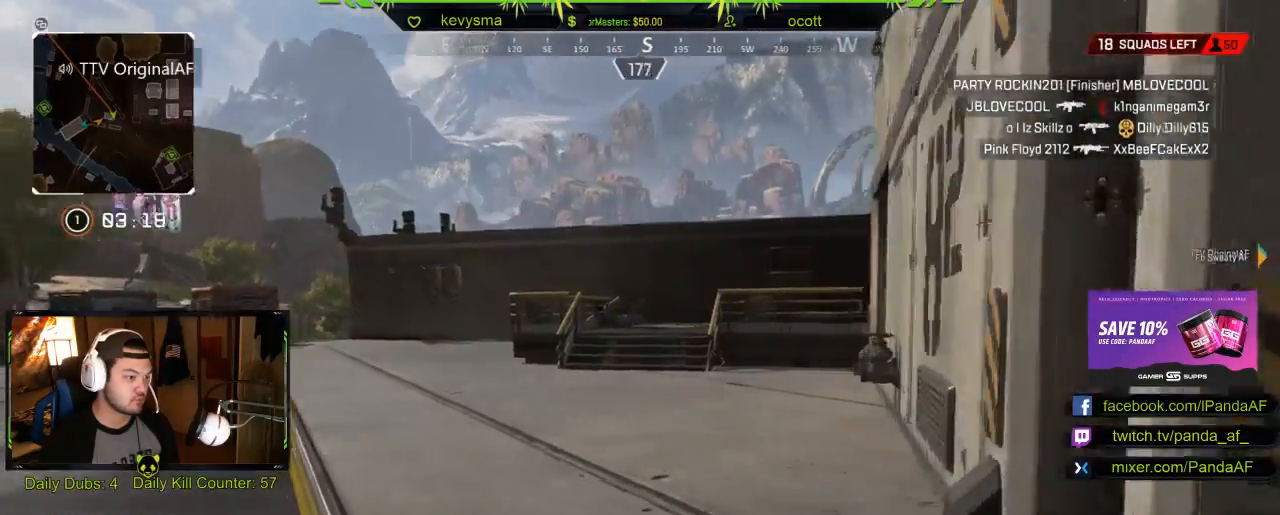
{"buttons": [], "left_stick": "up-left", "right_stick": "center", "events": [[150, "right_stick", "center"], [267, "right_stick", "right"], [450, "right_stick", "center"]]}
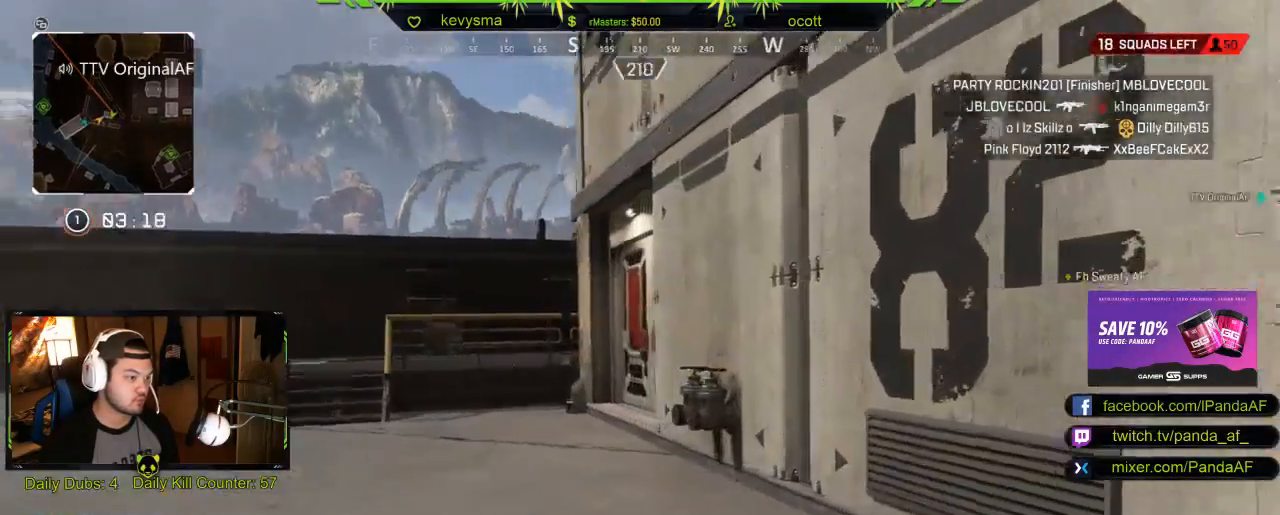
{"buttons": [], "left_stick": "up-left", "right_stick": "right", "events": [[417, "right_stick", "right"]]}
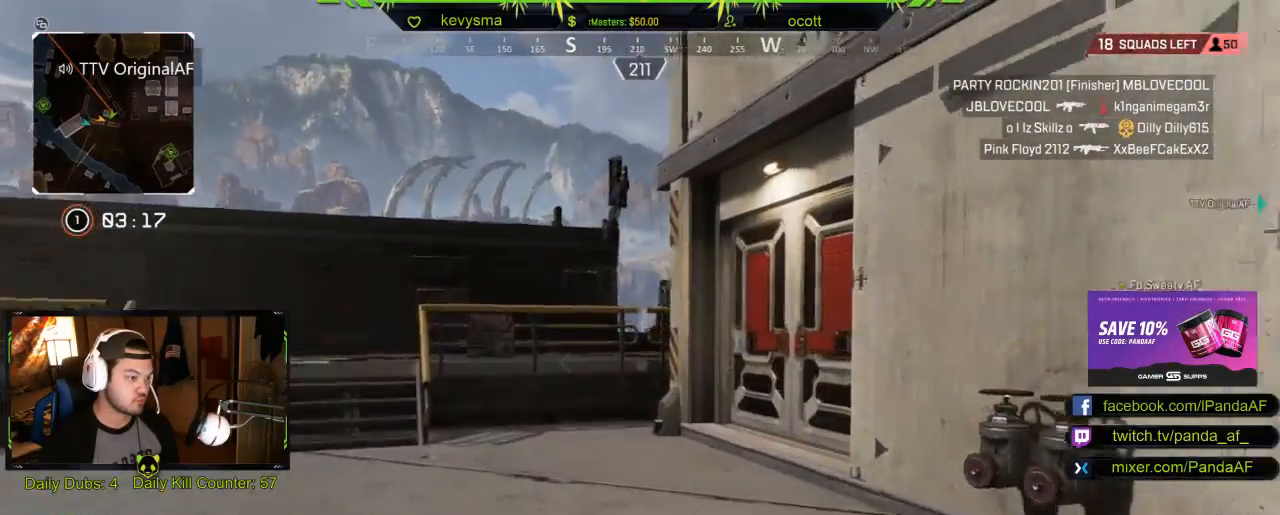
{"buttons": [], "left_stick": "up-left", "right_stick": "center", "events": [[67, "right_stick", "center"], [317, "right_stick", "right"], [450, "right_stick", "center"]]}
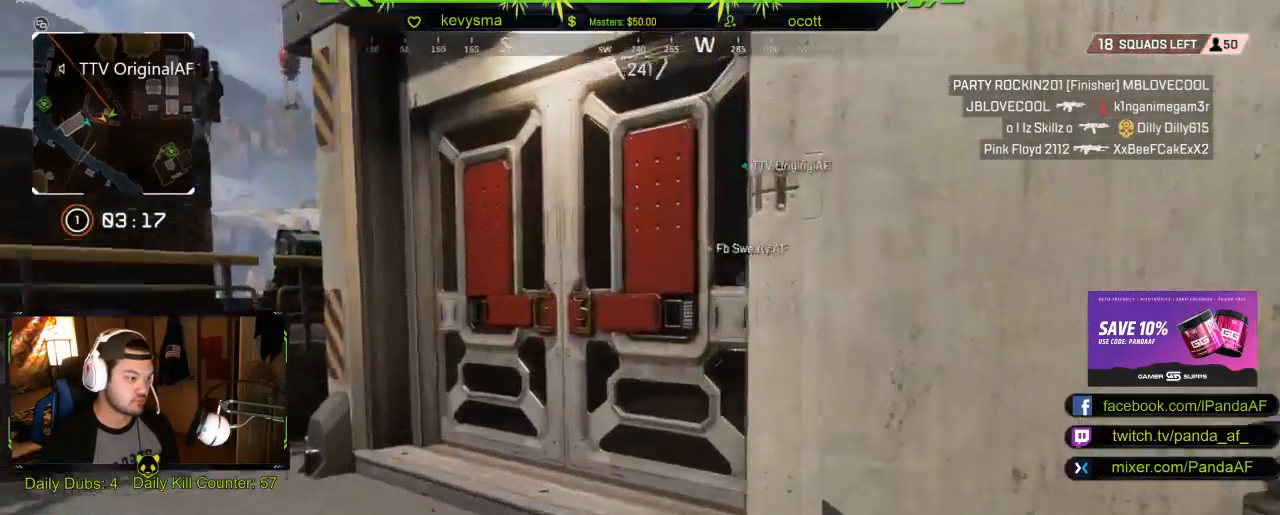
{"buttons": [], "left_stick": "up-left", "right_stick": "right", "events": [[50, "X", "down"], [117, "left_stick", "up"], [167, "X", "up"], [367, "right_stick", "right"], [433, "left_stick", "up-left"]]}
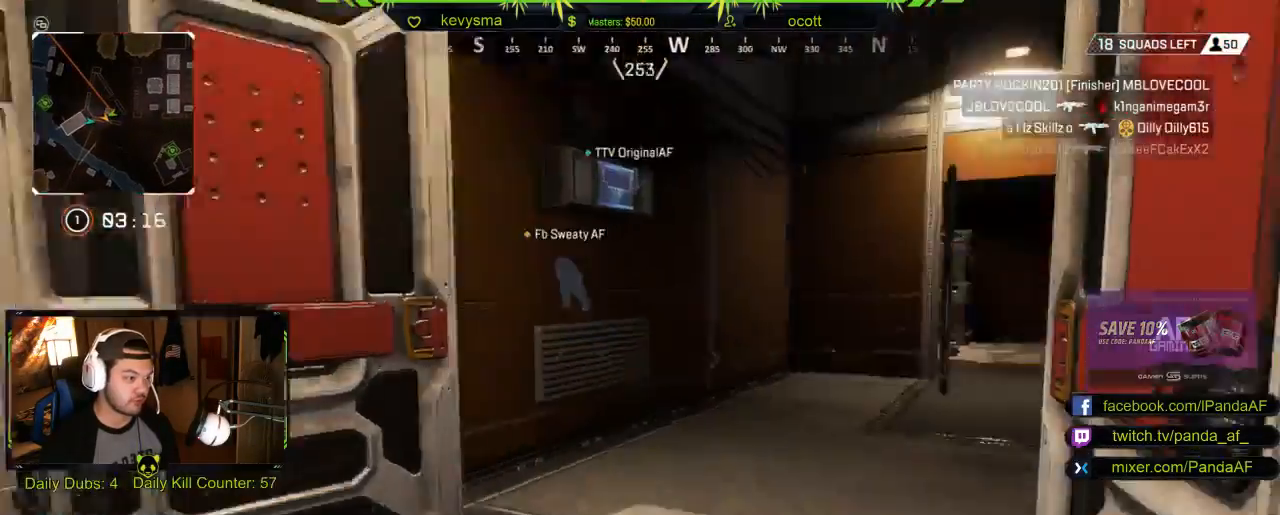
{"buttons": [], "left_stick": "up", "right_stick": "right", "events": [[100, "right_stick", "center"], [283, "left_stick", "up"], [317, "right_stick", "right"]]}
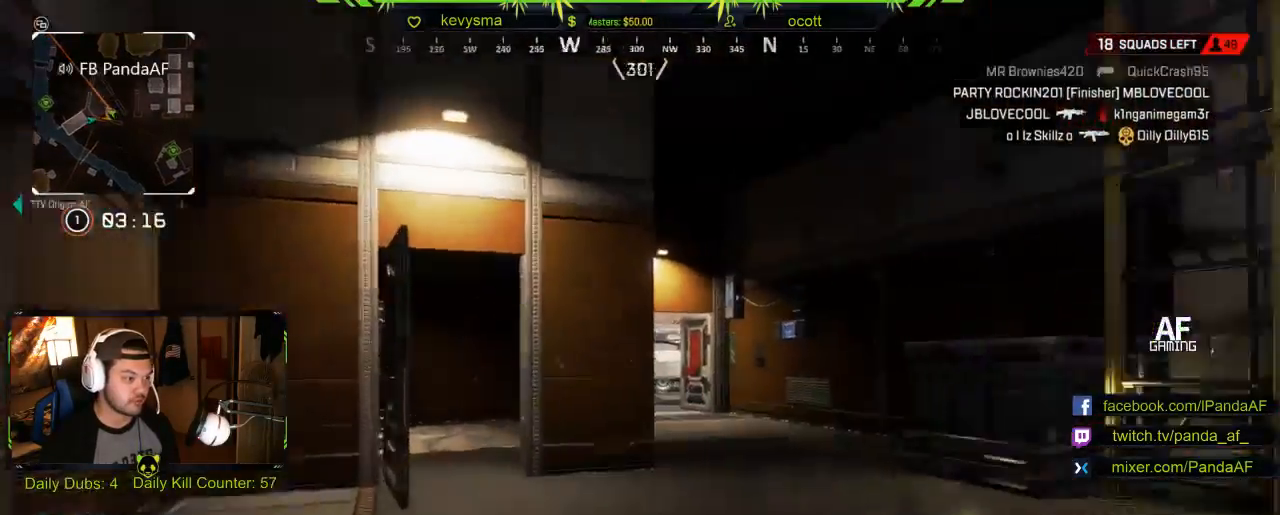
{"buttons": [], "left_stick": "left", "right_stick": "up-left", "events": [[50, "left_stick", "up-left"], [100, "right_stick", "center"], [167, "right_stick", "right"], [333, "left_stick", "down"], [350, "right_stick", "center"], [467, "right_stick", "up-left"], [500, "left_stick", "left"]]}
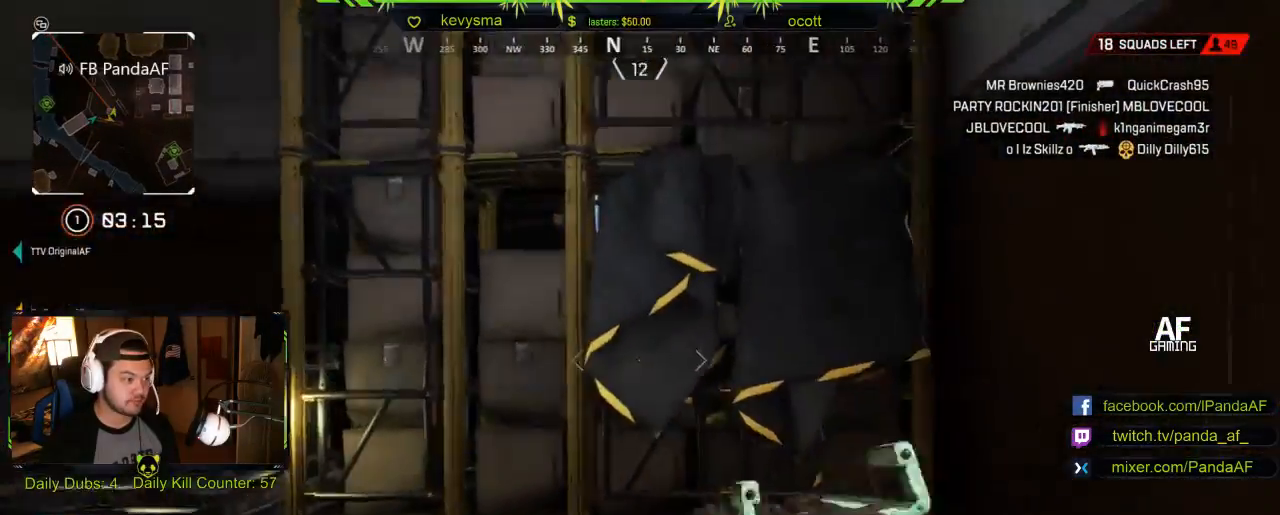
{"buttons": ["R1"], "left_stick": "down-right", "right_stick": "center", "events": [[33, "left_stick", "up-left"], [117, "right_stick", "center"], [217, "right_stick", "up"], [350, "left_stick", "down-right"], [383, "right_stick", "center"], [450, "R1", "down"]]}
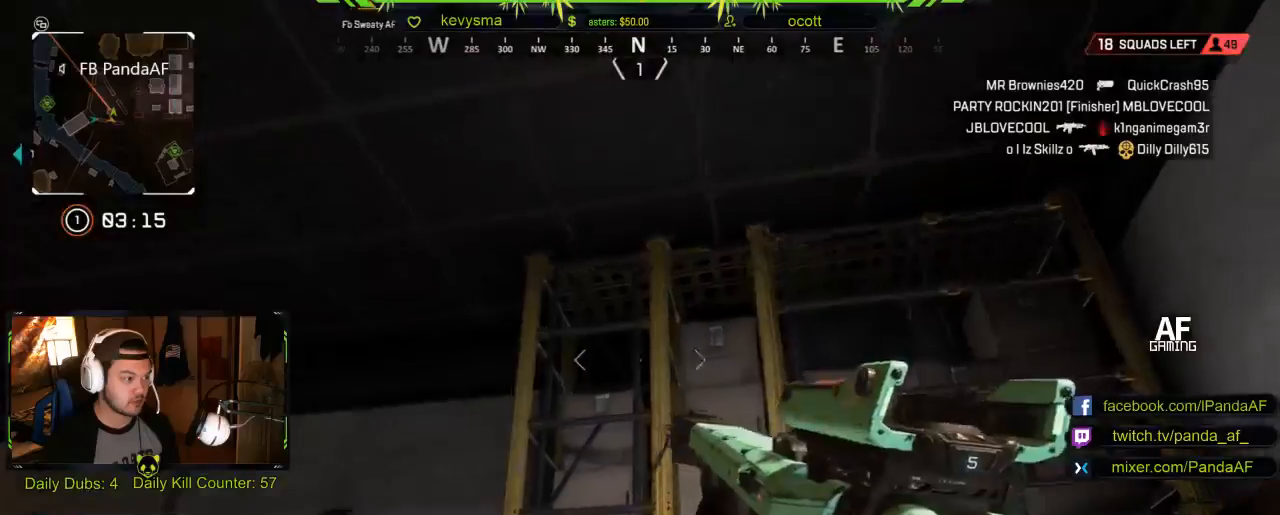
{"buttons": ["L3"], "left_stick": "up", "right_stick": "center", "events": [[50, "right_stick", "down"], [67, "R1", "up"], [167, "left_stick", "up"], [367, "right_stick", "center"], [400, "L1", "down"], [467, "L3", "down"], [500, "L1", "up"]]}
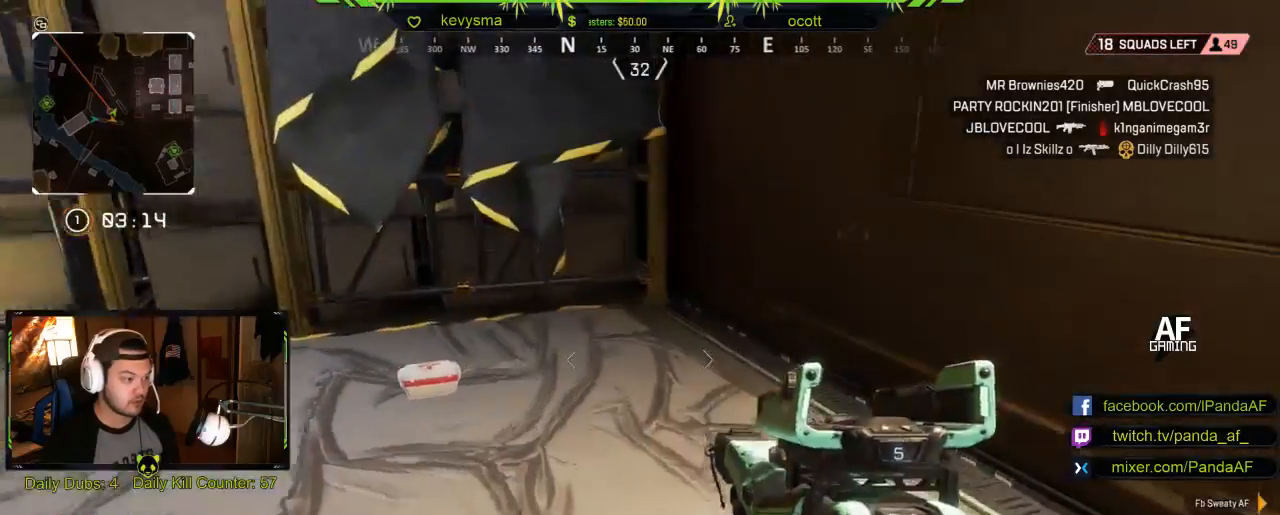
{"buttons": [], "left_stick": "center", "right_stick": "center", "events": [[33, "L1", "down"], [50, "L1", "up"], [67, "right_stick", "down-left"], [150, "L3", "up"], [150, "left_stick", "up-left"], [233, "right_stick", "center"], [367, "left_stick", "center"], [383, "X", "down"], [467, "X", "up"]]}
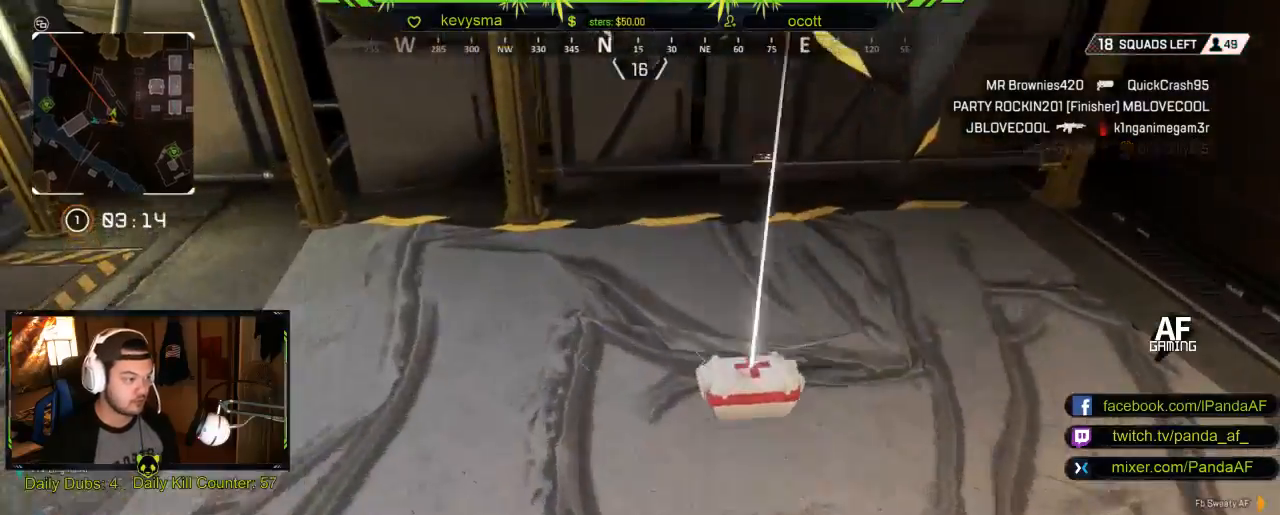
{"buttons": [], "left_stick": "left", "right_stick": "left", "events": [[17, "left_stick", "down-right"], [117, "right_stick", "right"], [467, "right_stick", "left"], [483, "left_stick", "left"]]}
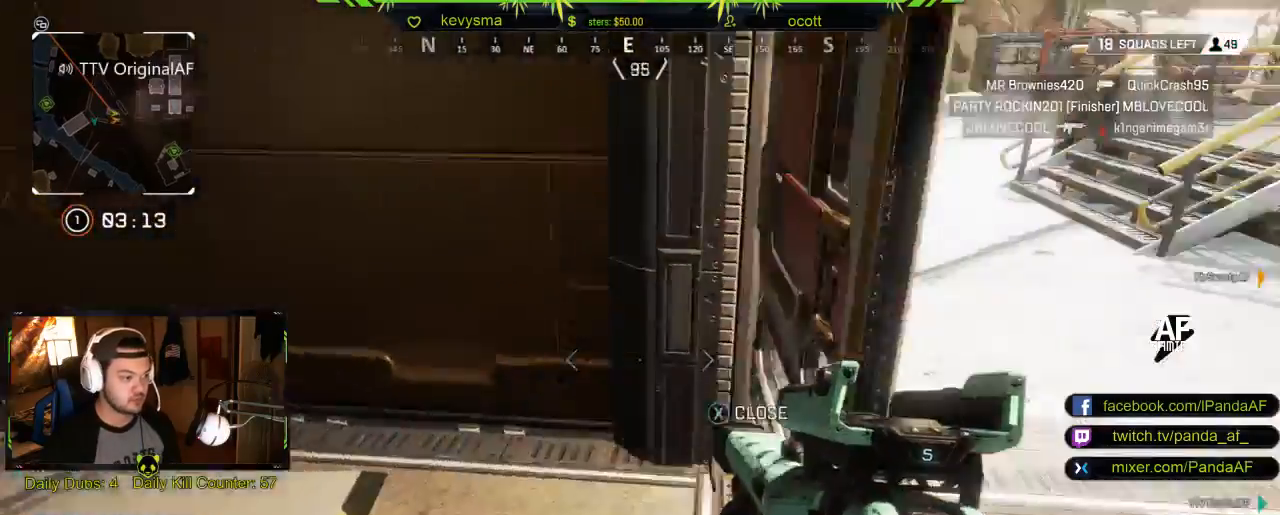
{"buttons": [], "left_stick": "center", "right_stick": "center", "events": [[83, "left_stick", "up-left"], [267, "right_stick", "center"], [367, "X", "down"], [433, "left_stick", "center"], [467, "X", "up"]]}
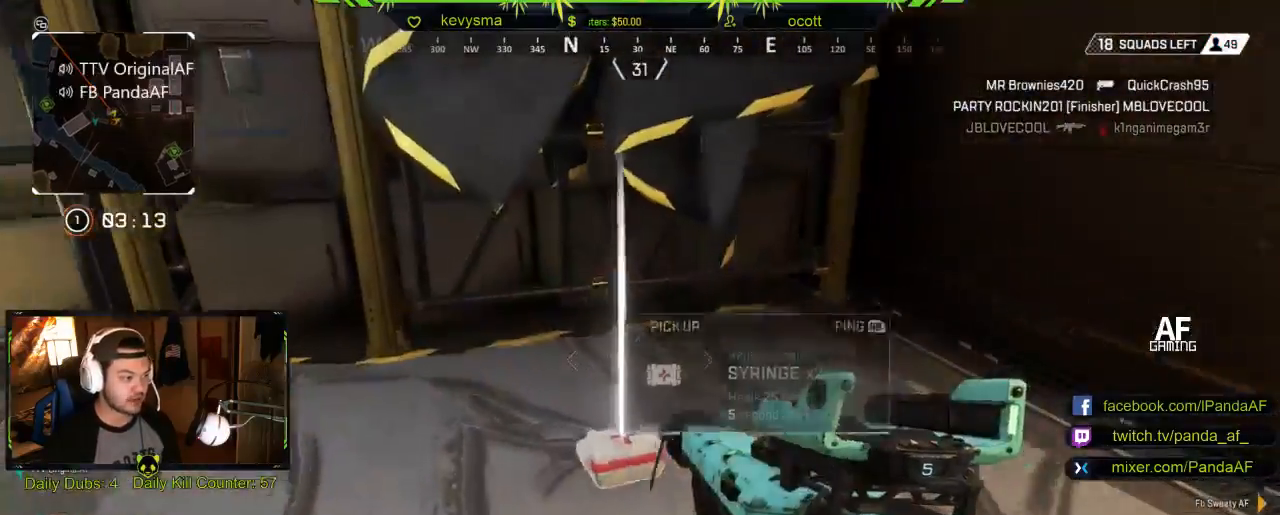
{"buttons": [], "left_stick": "up-left", "right_stick": "left", "events": [[83, "X", "down"], [117, "X", "up"], [150, "left_stick", "down"], [300, "right_stick", "left"], [350, "left_stick", "left"], [400, "left_stick", "up-left"]]}
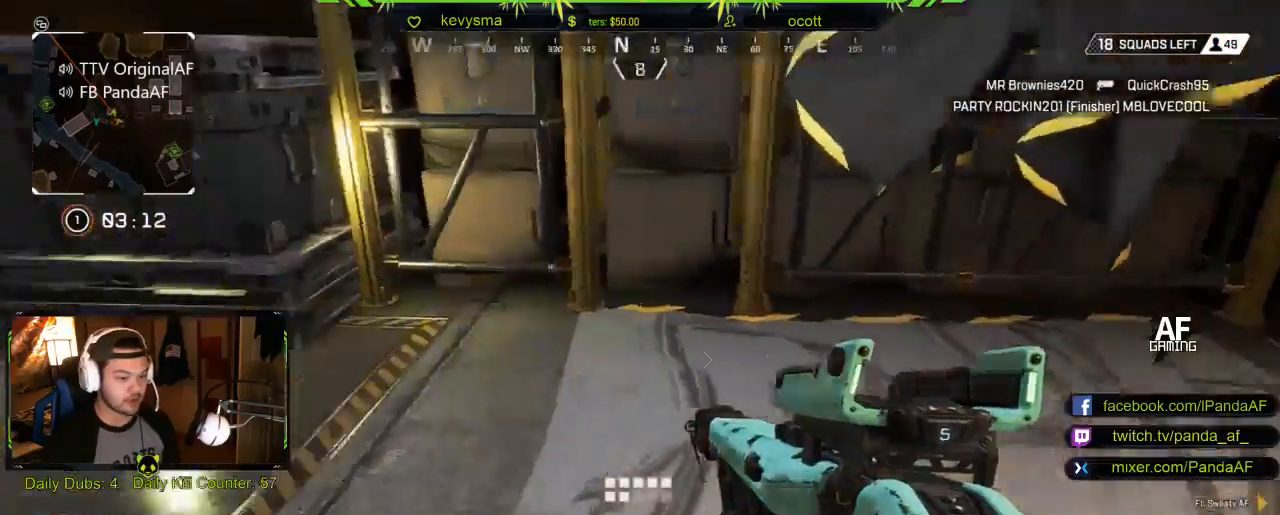
{"buttons": [], "left_stick": "up", "right_stick": "left", "events": [[17, "L3", "down"], [50, "right_stick", "center"], [133, "Y", "down"], [183, "L3", "up"], [217, "Y", "up"], [283, "left_stick", "up"], [383, "right_stick", "left"]]}
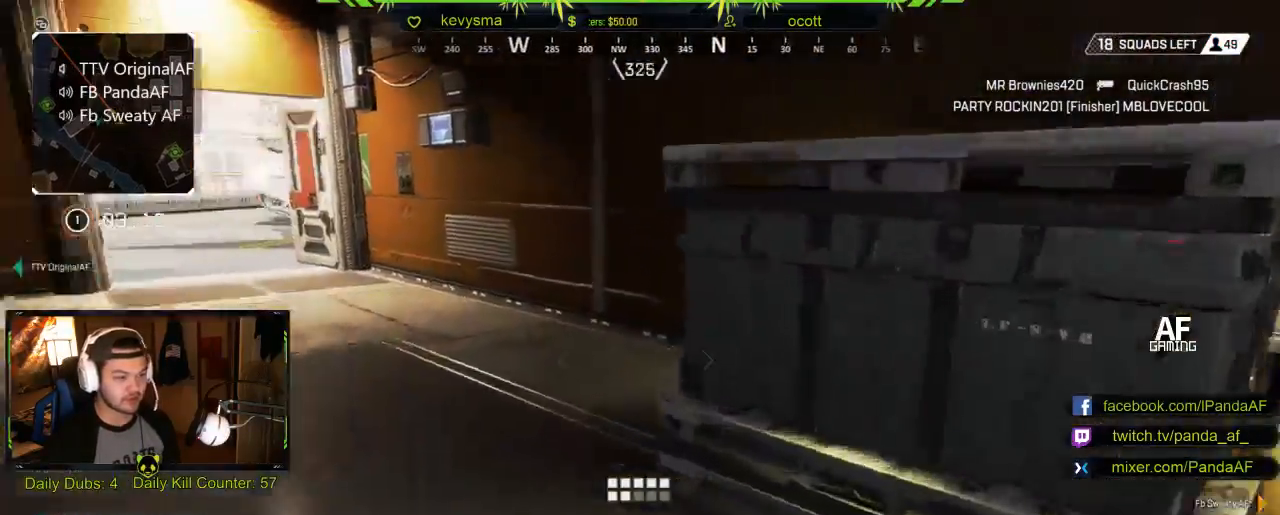
{"buttons": [], "left_stick": "up", "right_stick": "center", "events": [[67, "right_stick", "center"]]}
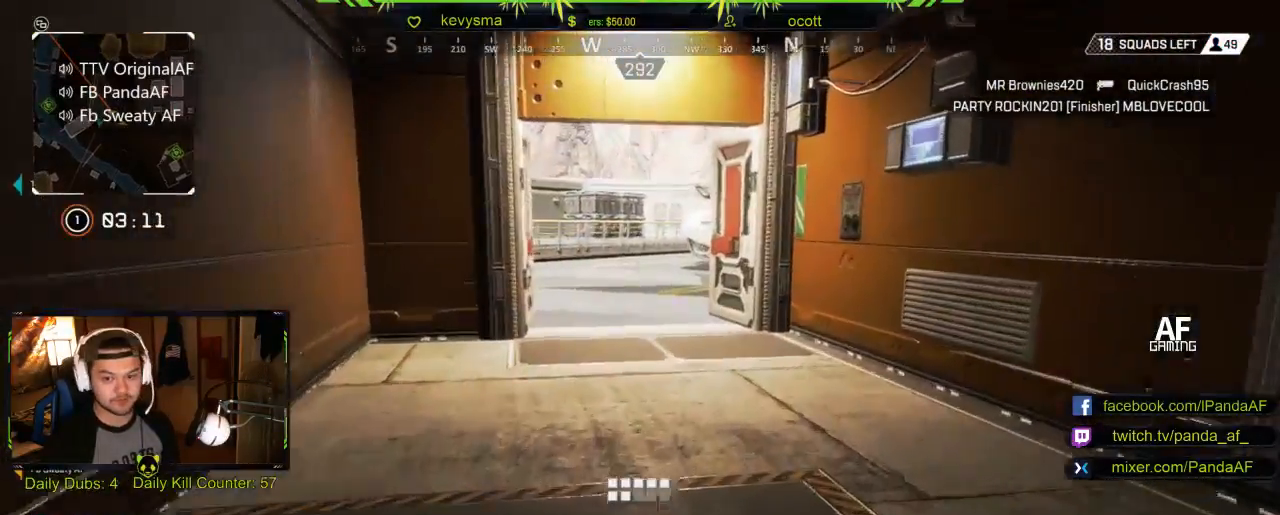
{"buttons": [], "left_stick": "up", "right_stick": "center", "events": []}
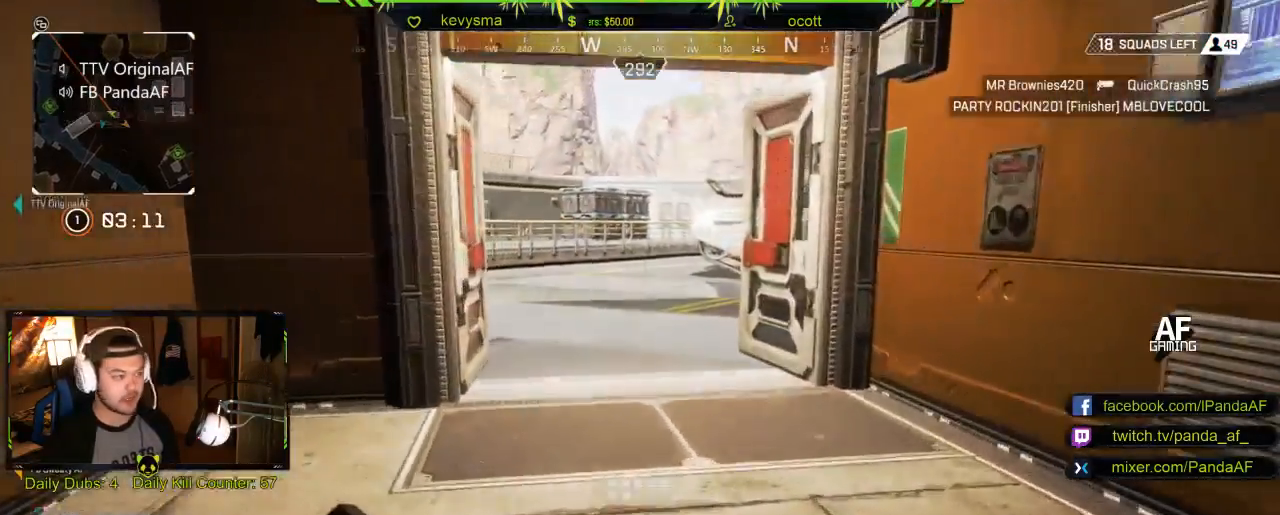
{"buttons": [], "left_stick": "up", "right_stick": "center", "events": []}
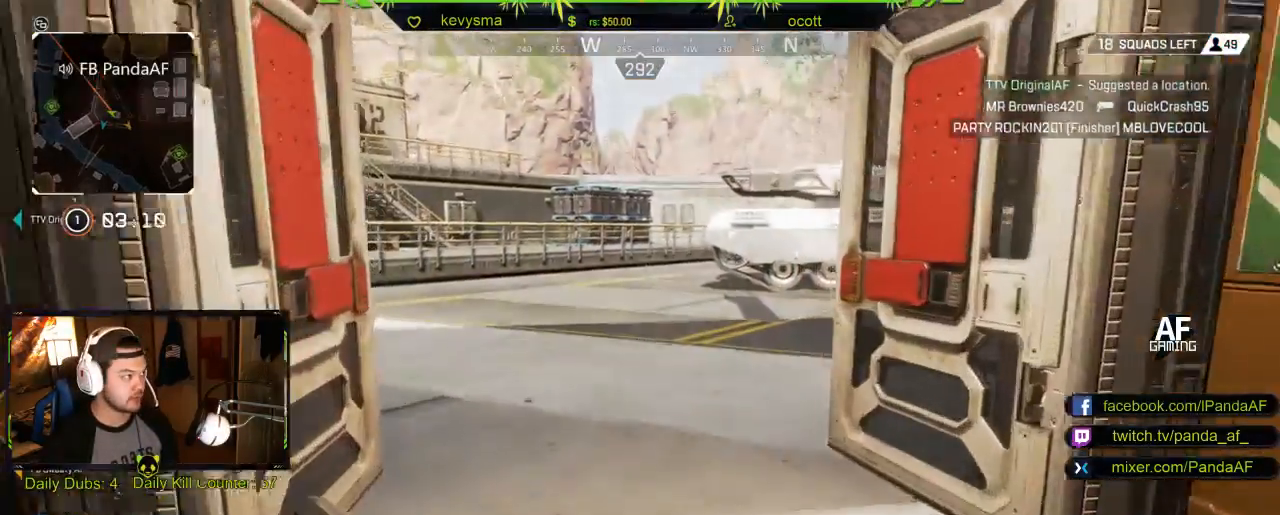
{"buttons": [], "left_stick": "up", "right_stick": "right", "events": [[150, "right_stick", "right"], [300, "right_stick", "center"], [467, "right_stick", "right"]]}
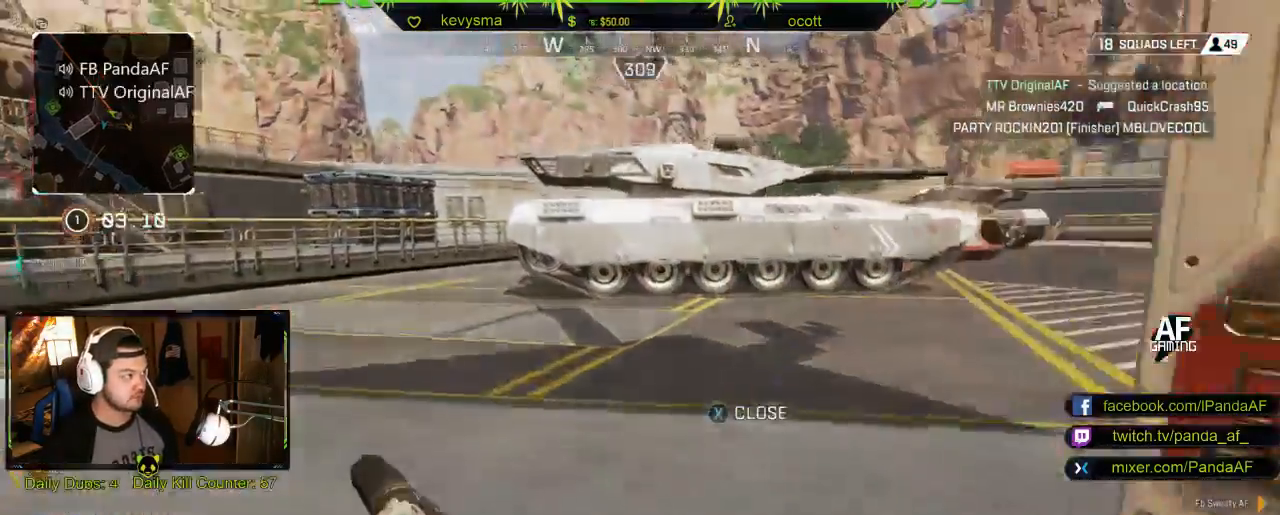
{"buttons": [], "left_stick": "up", "right_stick": "center", "events": [[100, "right_stick", "center"], [167, "right_stick", "left"], [350, "right_stick", "center"]]}
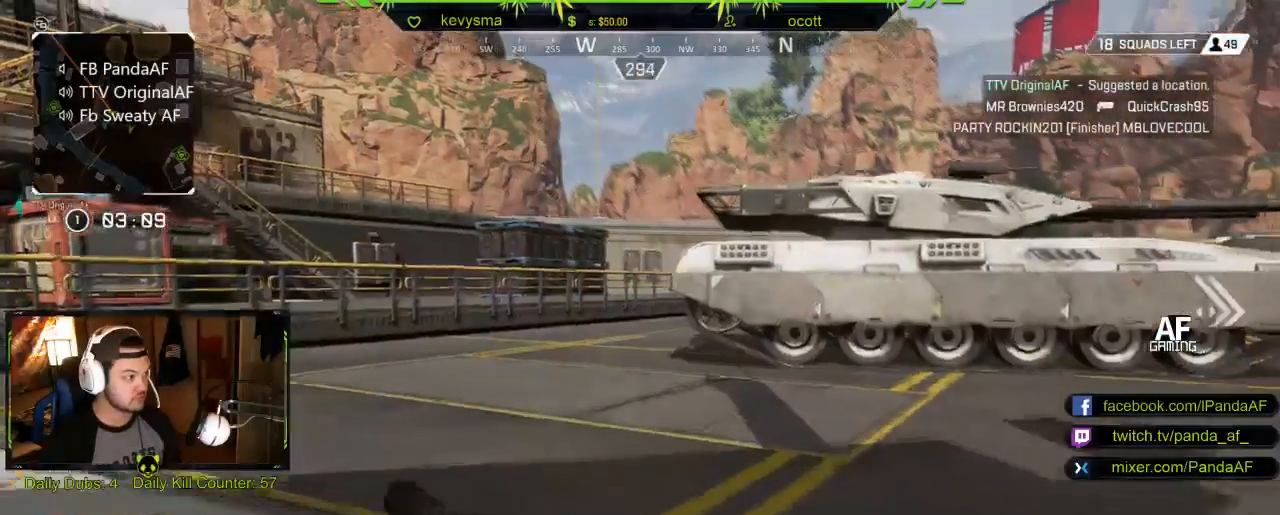
{"buttons": [], "left_stick": "up-left", "right_stick": "center", "events": [[450, "left_stick", "up-left"]]}
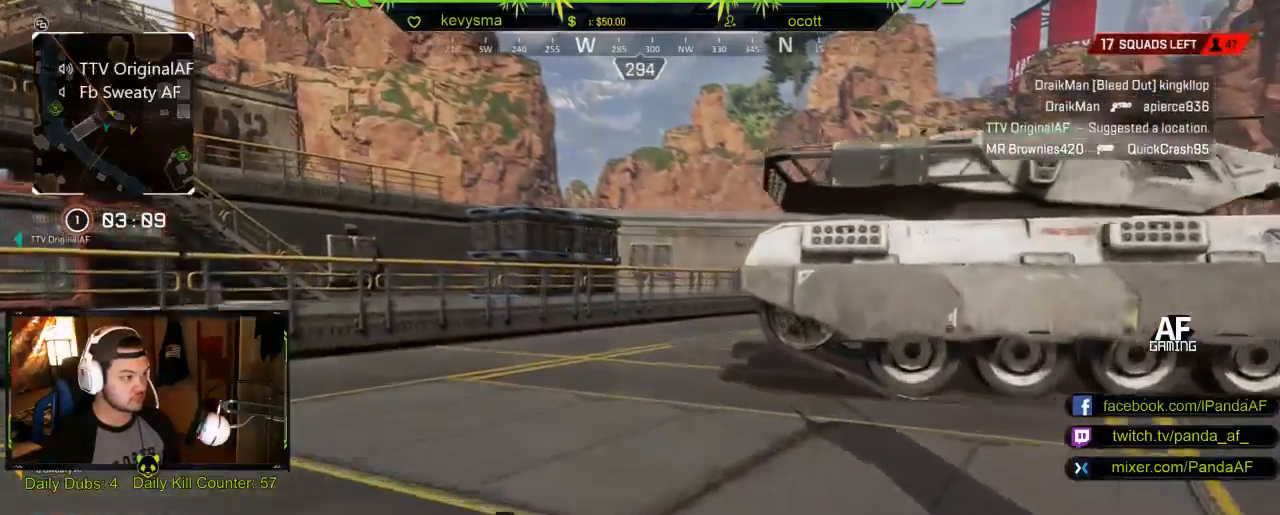
{"buttons": [], "left_stick": "up-left", "right_stick": "right", "events": [[50, "right_stick", "right"], [200, "right_stick", "center"], [450, "right_stick", "right"]]}
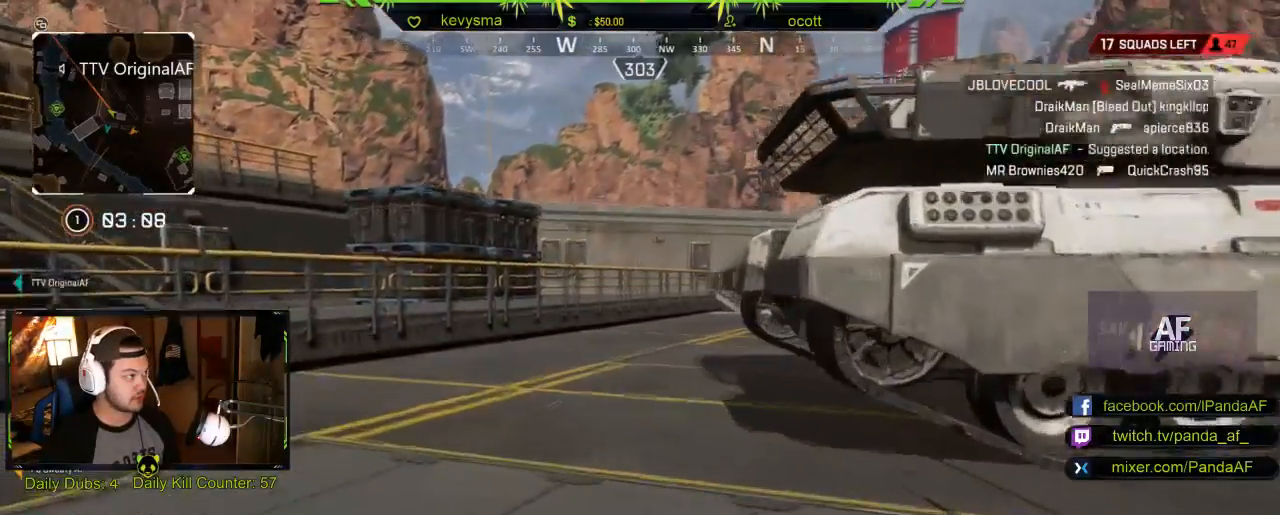
{"buttons": [], "left_stick": "up-left", "right_stick": "center", "events": [[117, "right_stick", "center"]]}